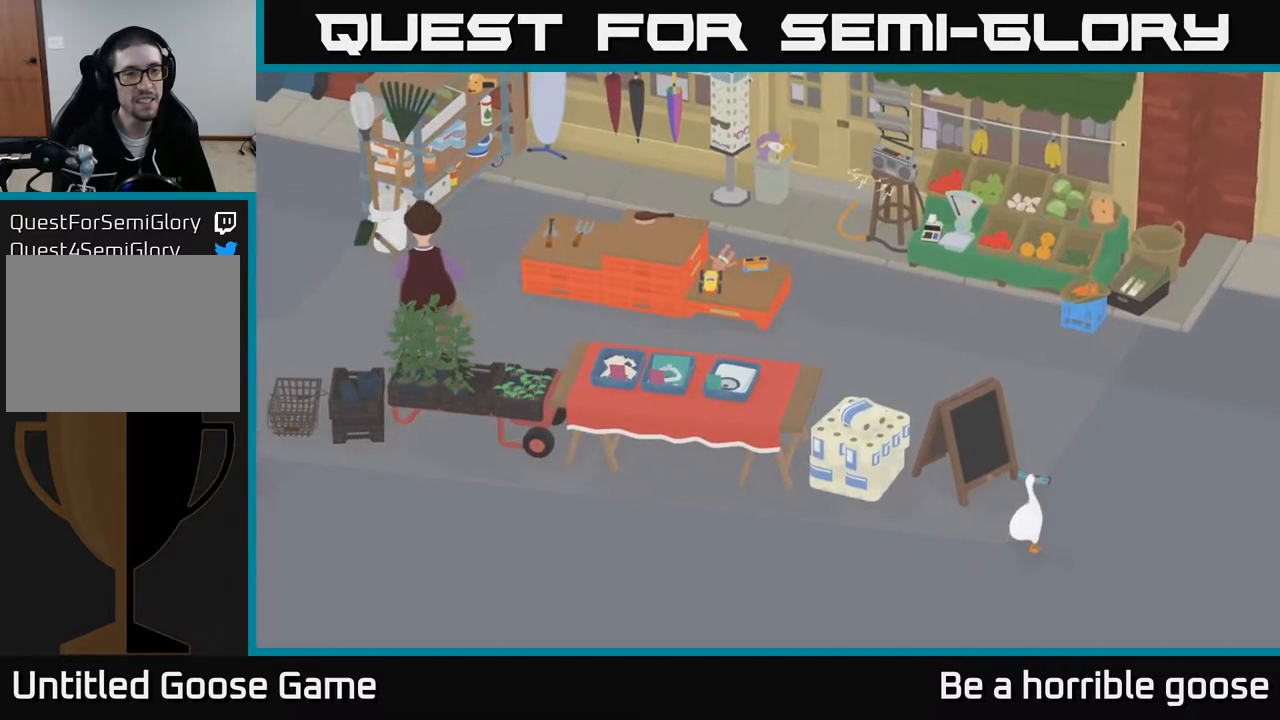
Gameplay with a controller (Xbox layout); each line is a JSON object with the inputs held at the frame after it. "events" lists button and stick changes between this image and that frame as [ms after this image, input, new state], when the widget could be followed in between.
{"buttons": [], "left_stick": "up-left", "right_stick": "center", "events": [[300, "left_stick", "up-left"]]}
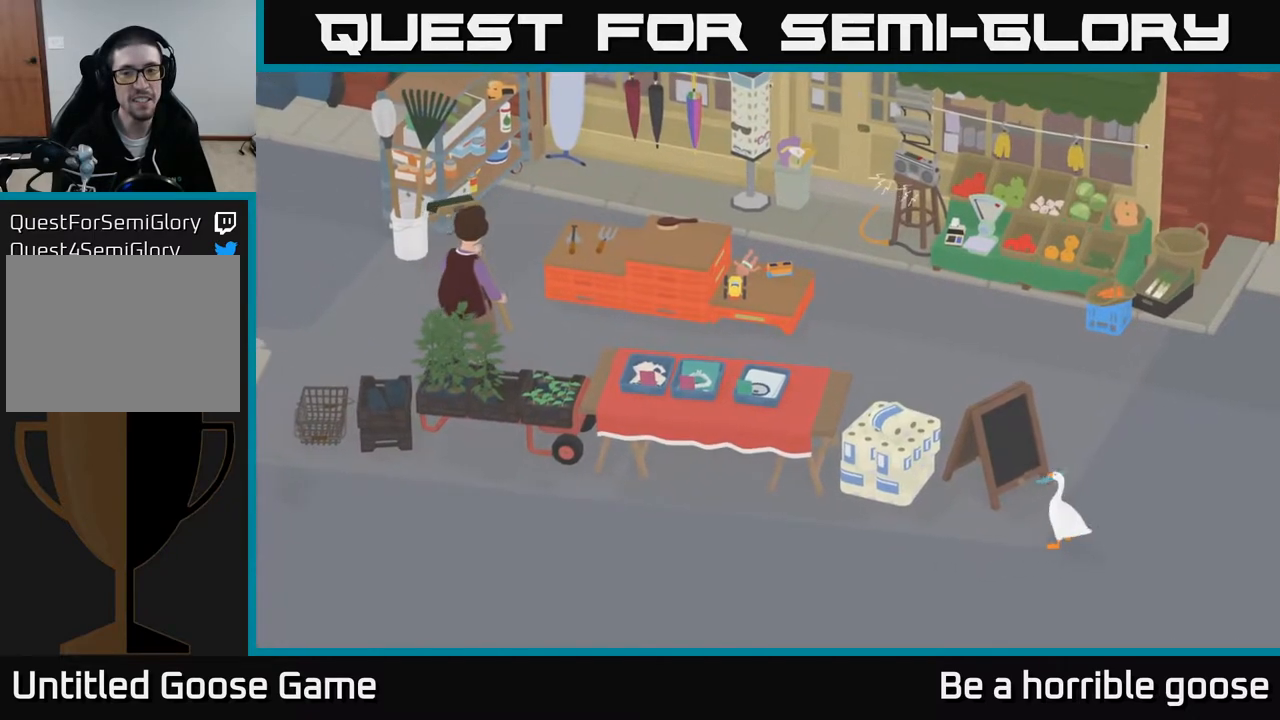
{"buttons": [], "left_stick": "center", "right_stick": "center", "events": [[50, "left_stick", "center"]]}
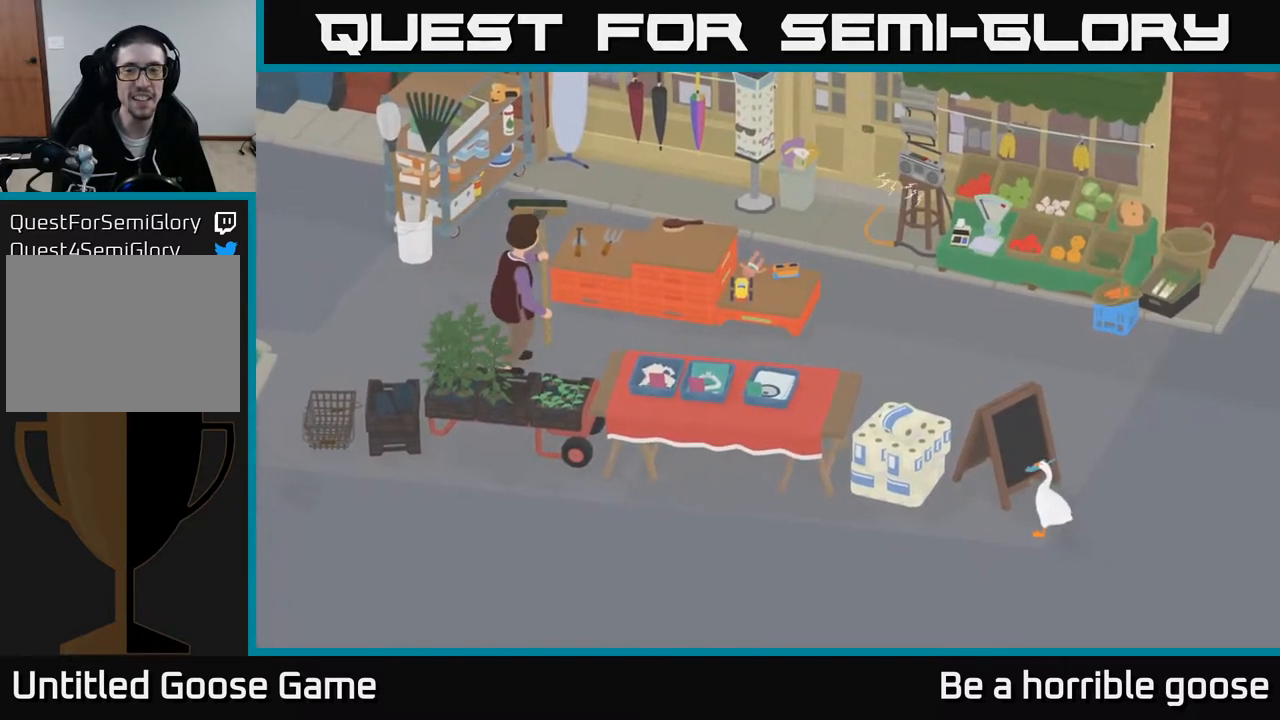
{"buttons": [], "left_stick": "center", "right_stick": "center", "events": []}
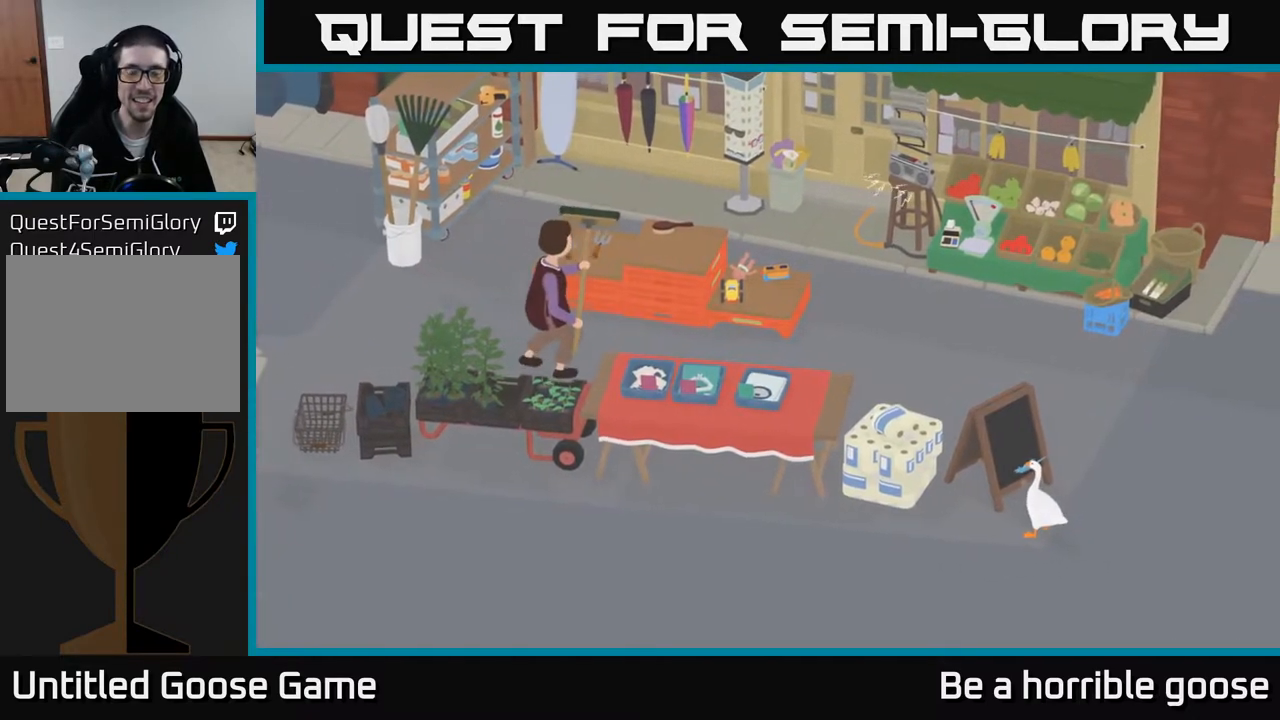
{"buttons": [], "left_stick": "center", "right_stick": "center", "events": []}
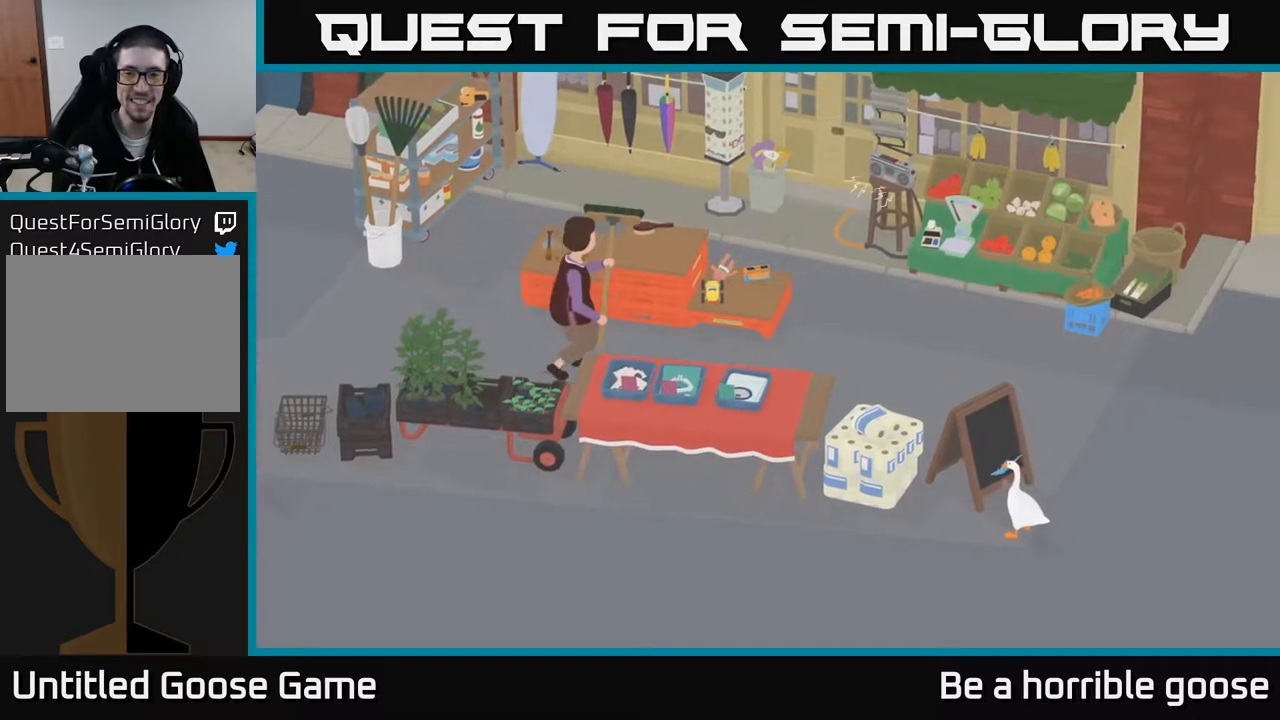
{"buttons": [], "left_stick": "center", "right_stick": "center", "events": []}
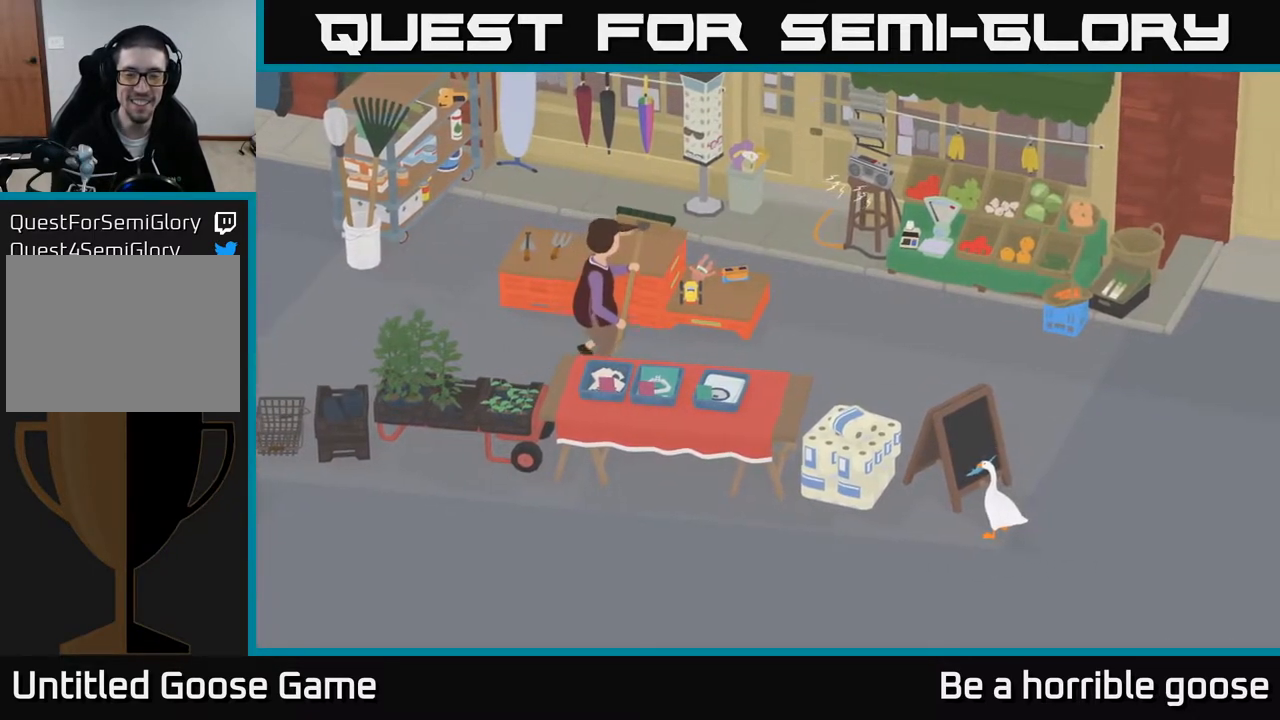
{"buttons": [], "left_stick": "center", "right_stick": "center", "events": []}
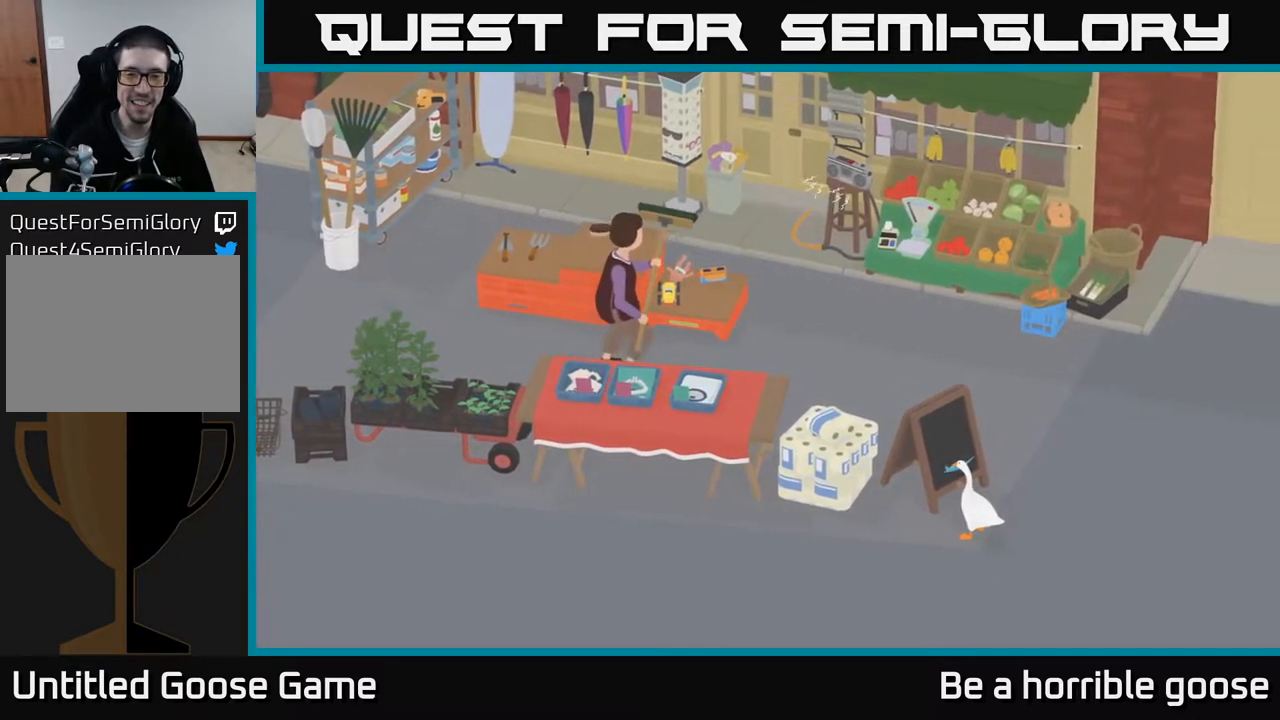
{"buttons": [], "left_stick": "center", "right_stick": "center", "events": []}
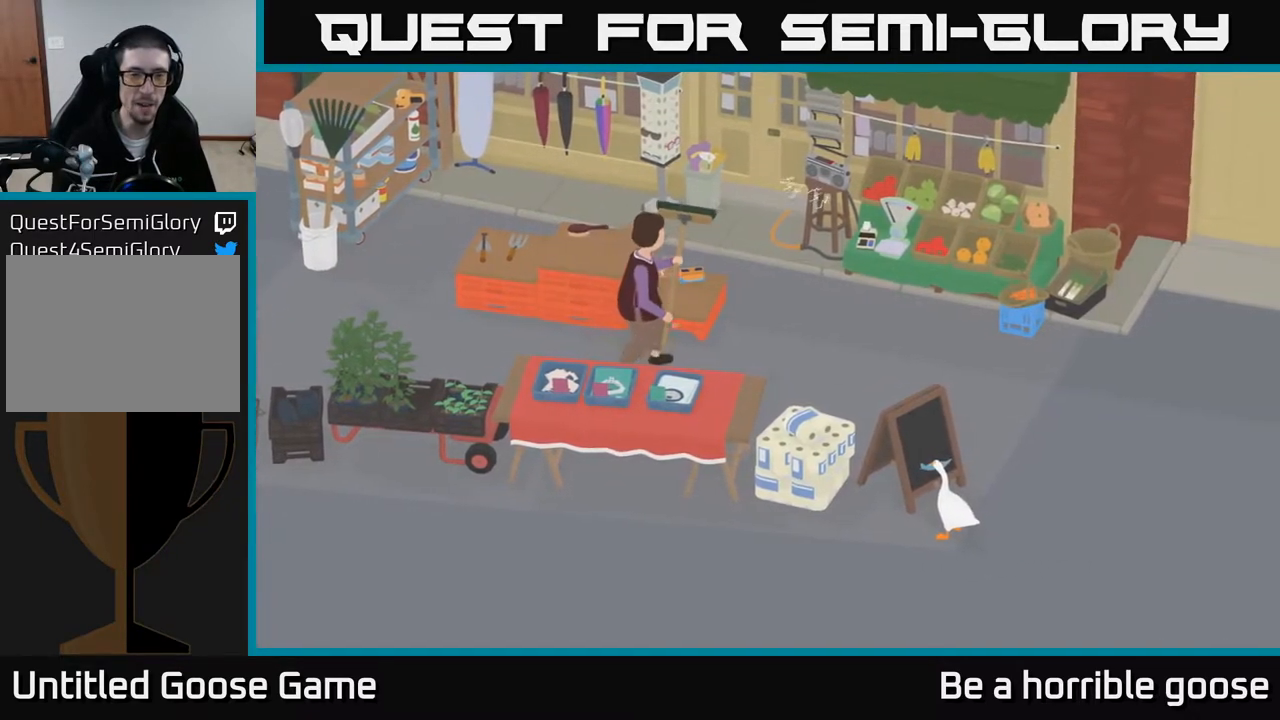
{"buttons": [], "left_stick": "center", "right_stick": "center", "events": []}
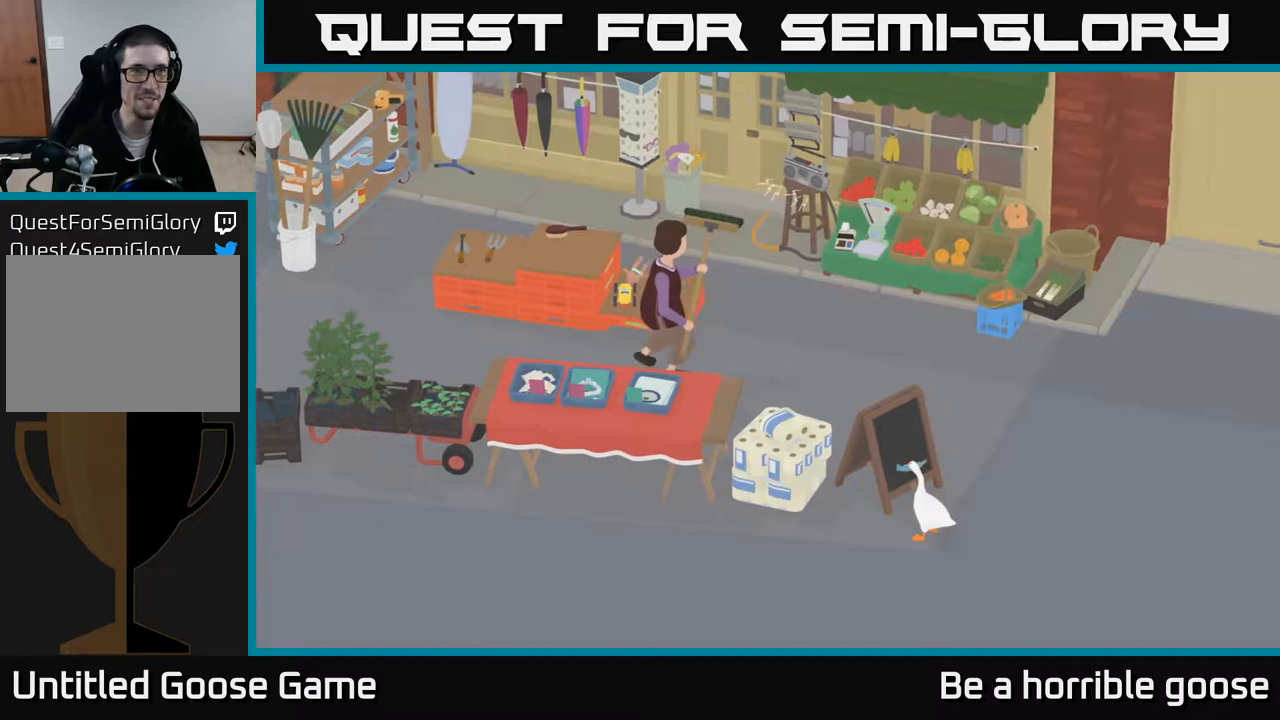
{"buttons": [], "left_stick": "center", "right_stick": "center", "events": []}
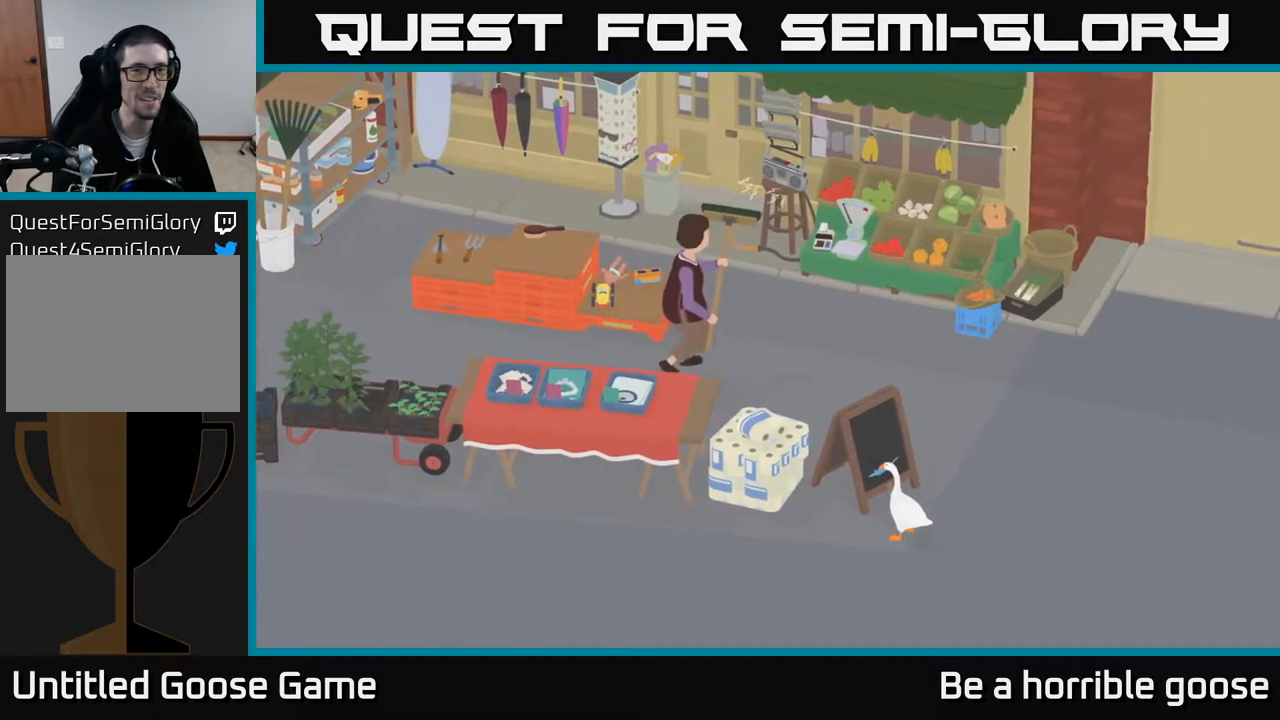
{"buttons": [], "left_stick": "center", "right_stick": "center", "events": []}
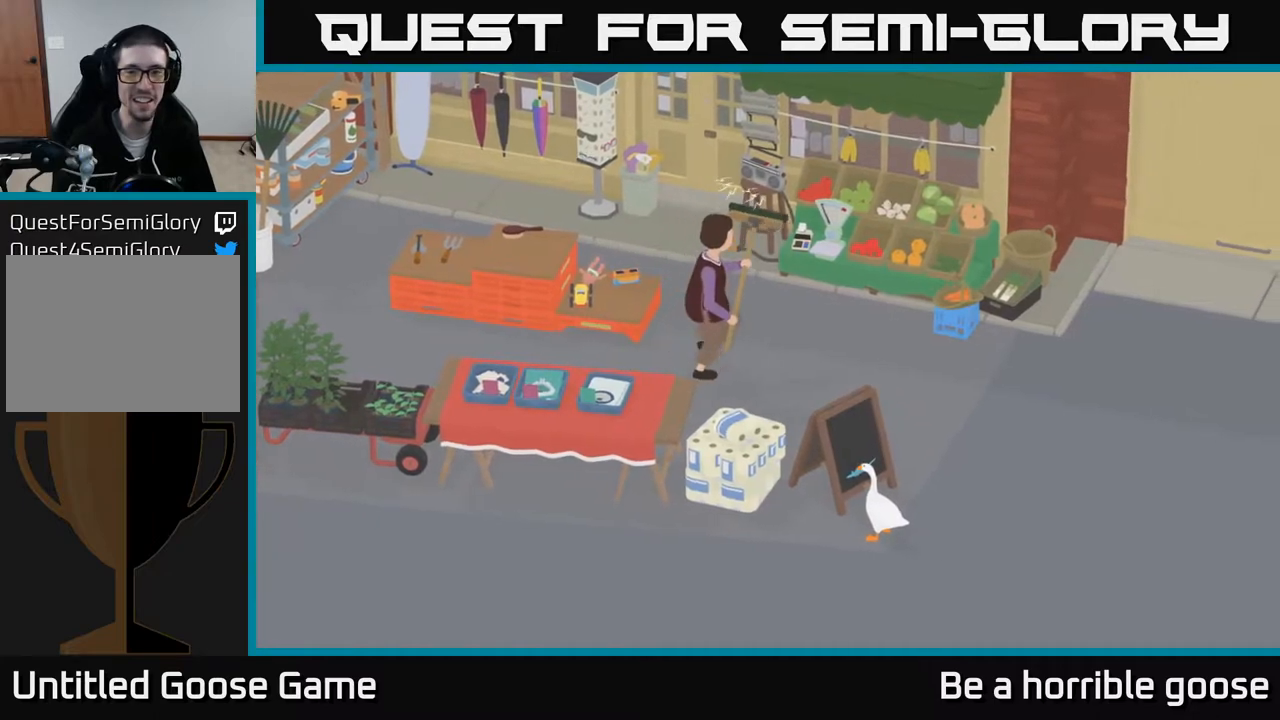
{"buttons": [], "left_stick": "center", "right_stick": "center", "events": [[150, "left_stick", "up"], [233, "left_stick", "center"]]}
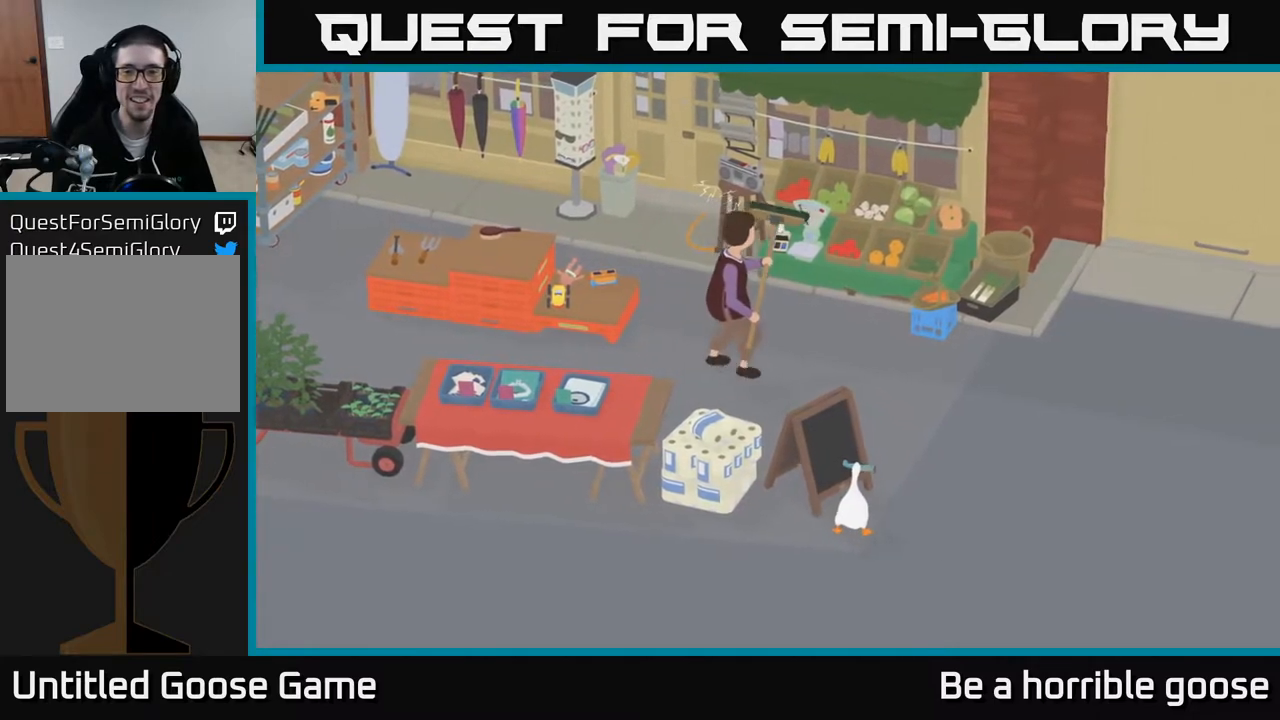
{"buttons": [], "left_stick": "center", "right_stick": "center", "events": []}
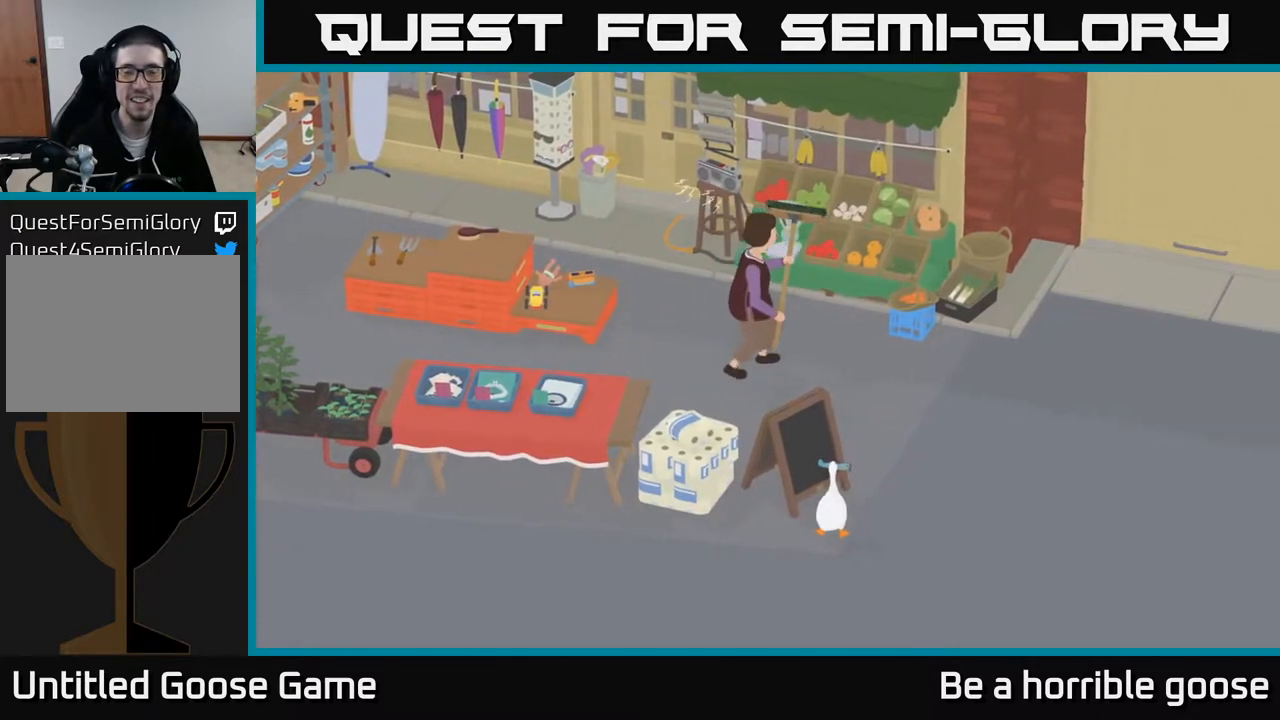
{"buttons": [], "left_stick": "center", "right_stick": "center", "events": []}
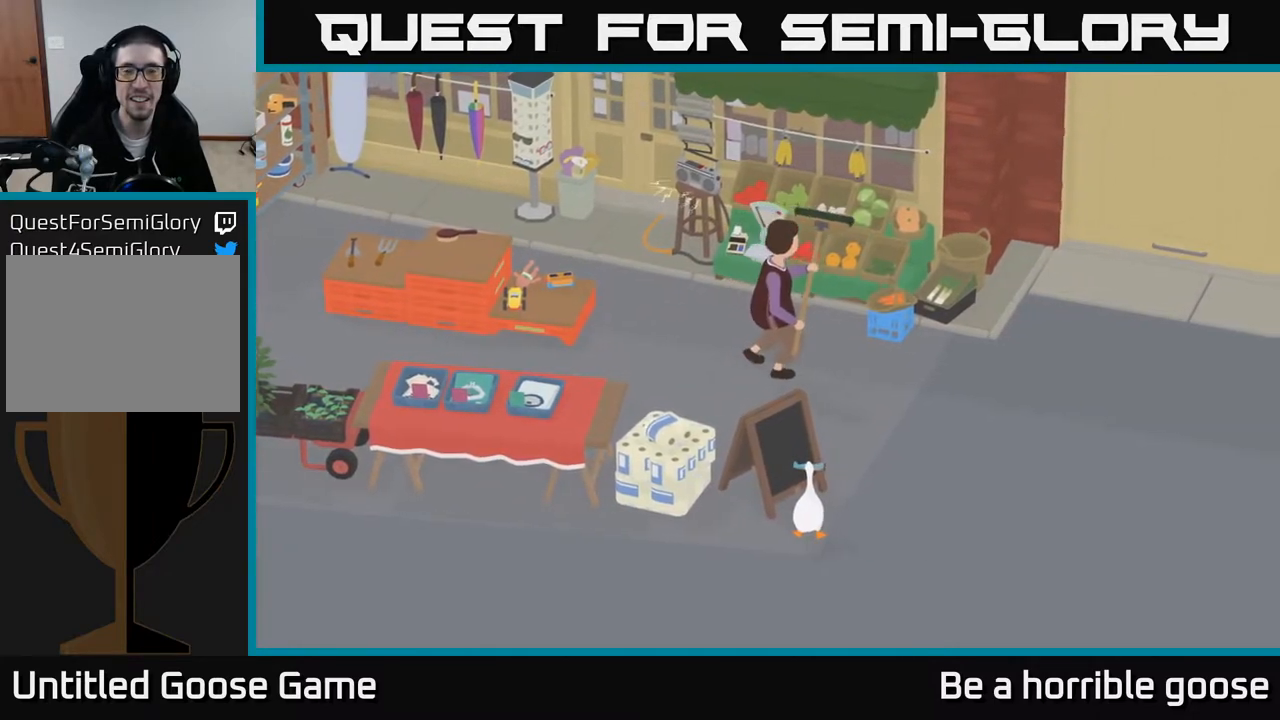
{"buttons": [], "left_stick": "center", "right_stick": "center", "events": []}
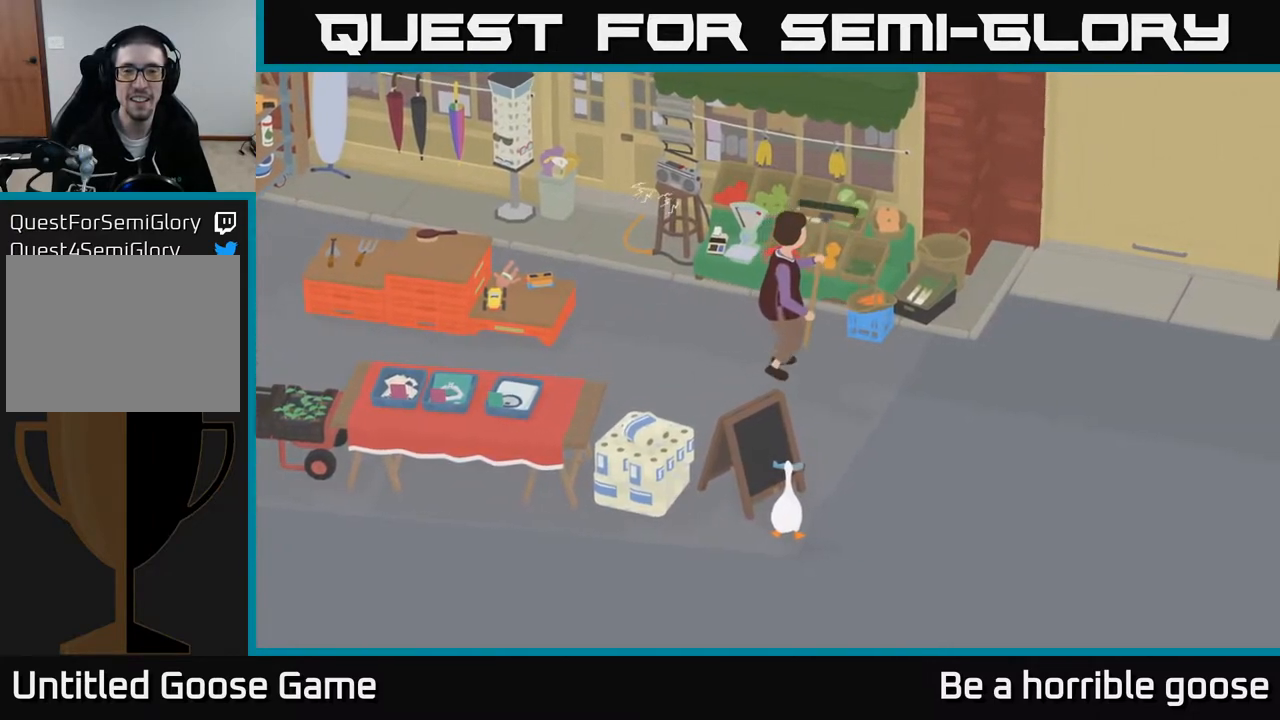
{"buttons": [], "left_stick": "center", "right_stick": "center", "events": []}
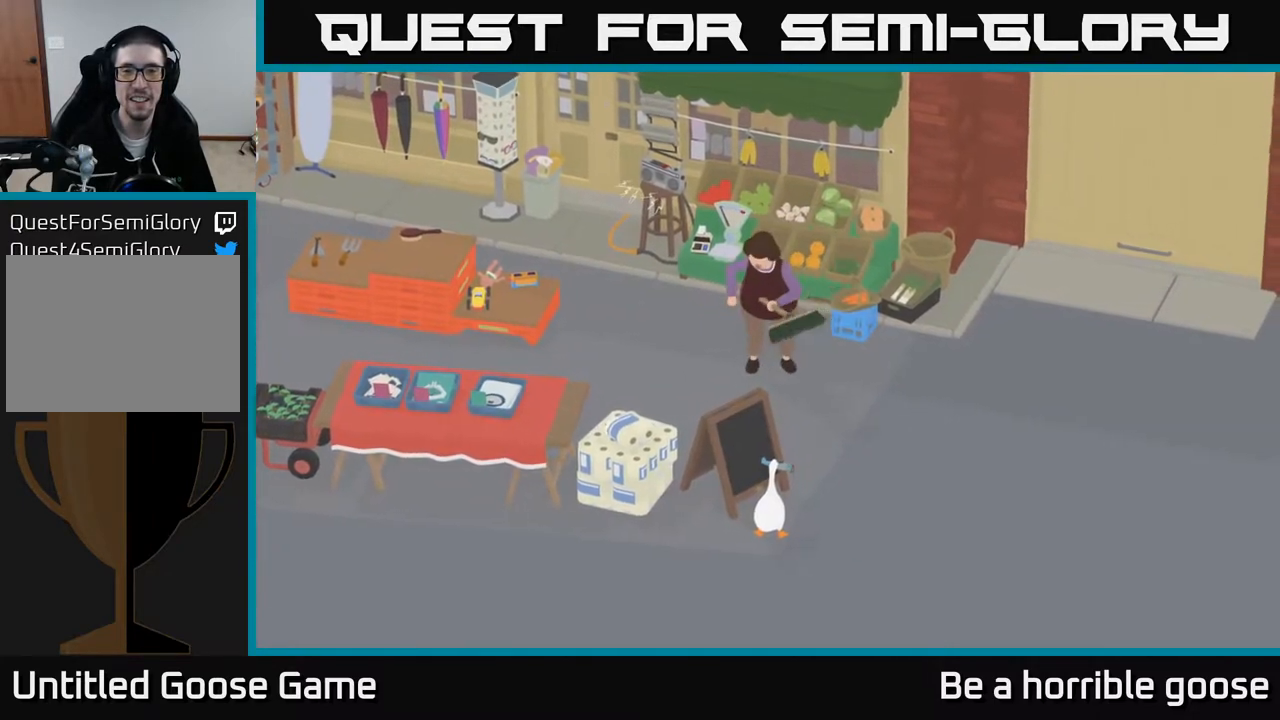
{"buttons": [], "left_stick": "center", "right_stick": "center", "events": []}
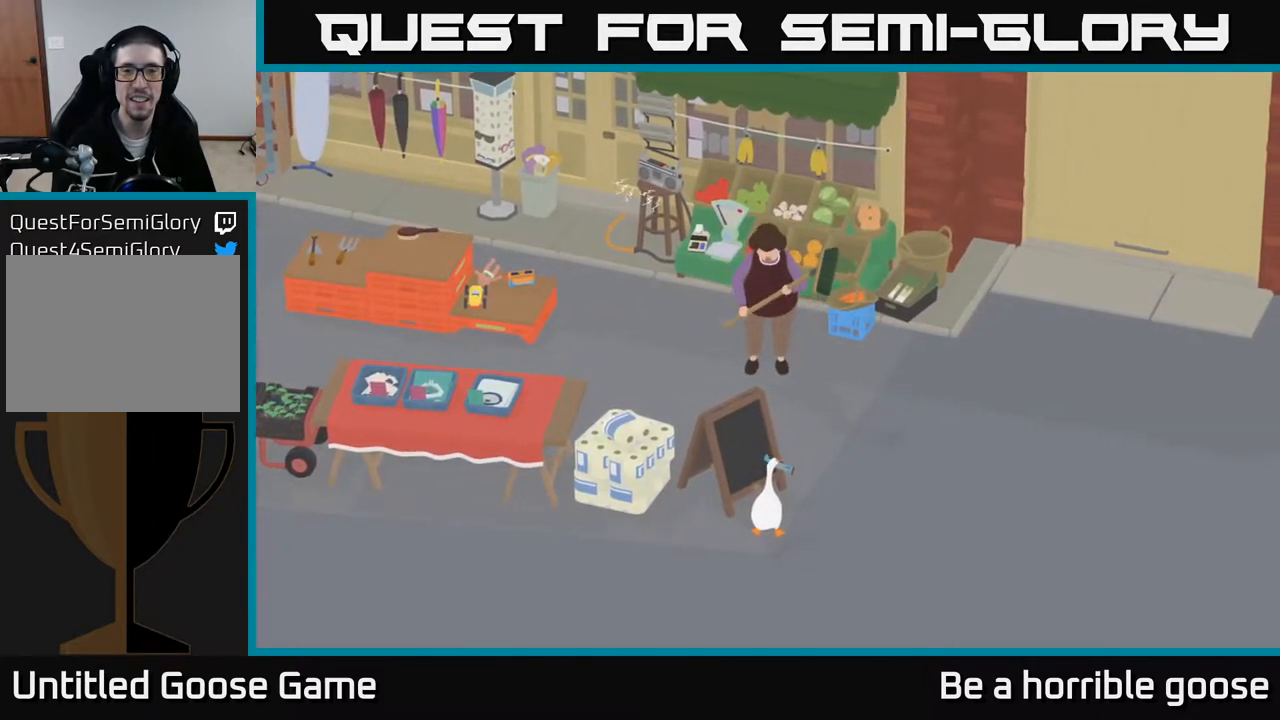
{"buttons": [], "left_stick": "center", "right_stick": "center", "events": []}
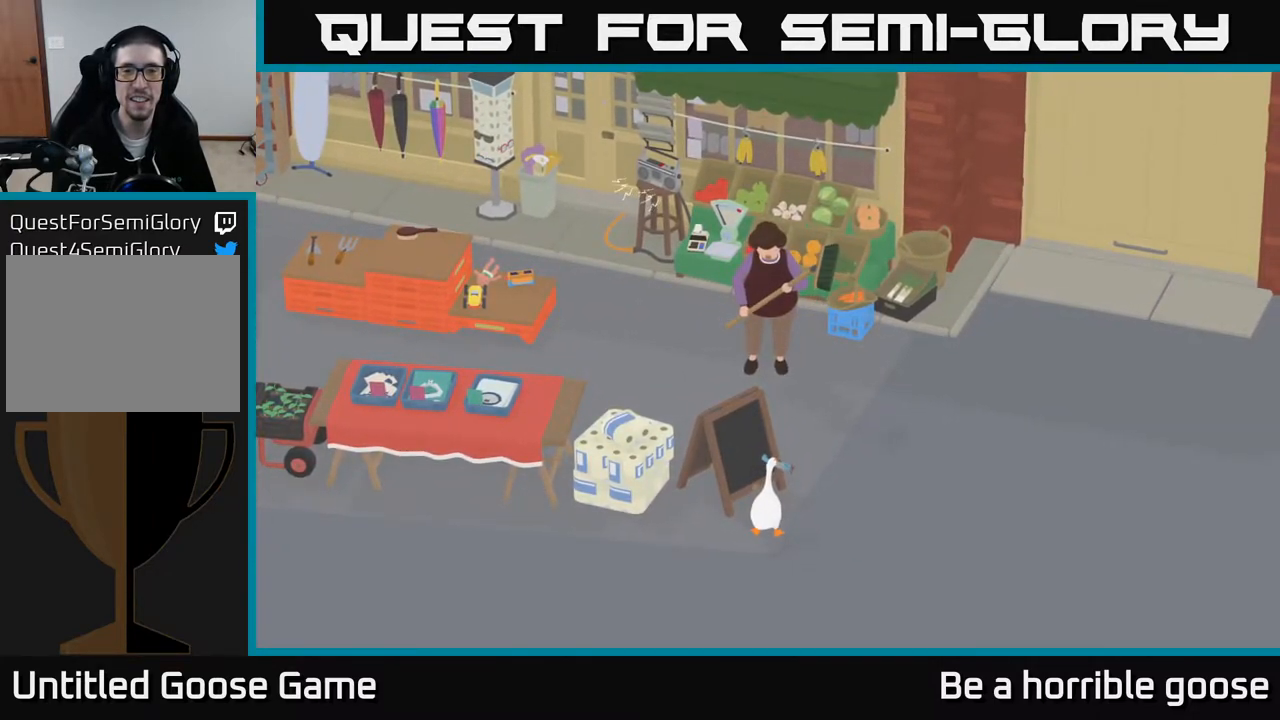
{"buttons": [], "left_stick": "center", "right_stick": "center", "events": []}
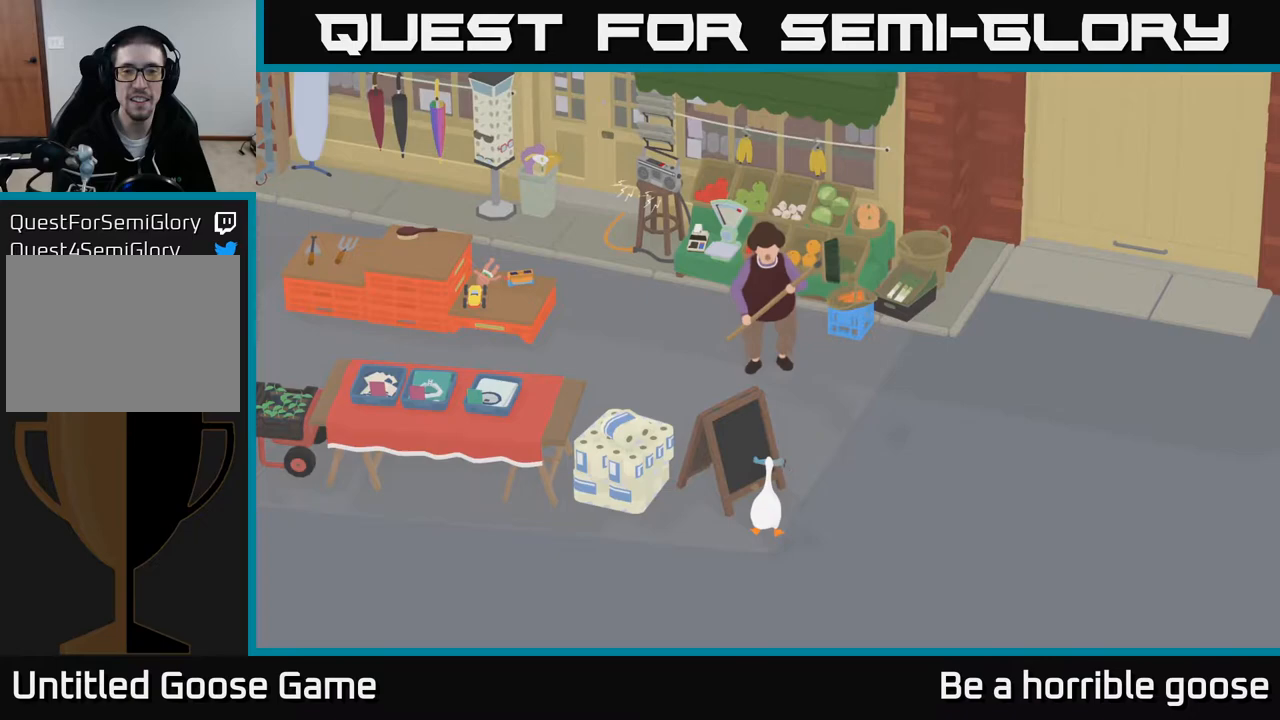
{"buttons": [], "left_stick": "down-left", "right_stick": "center", "events": [[417, "left_stick", "down-left"]]}
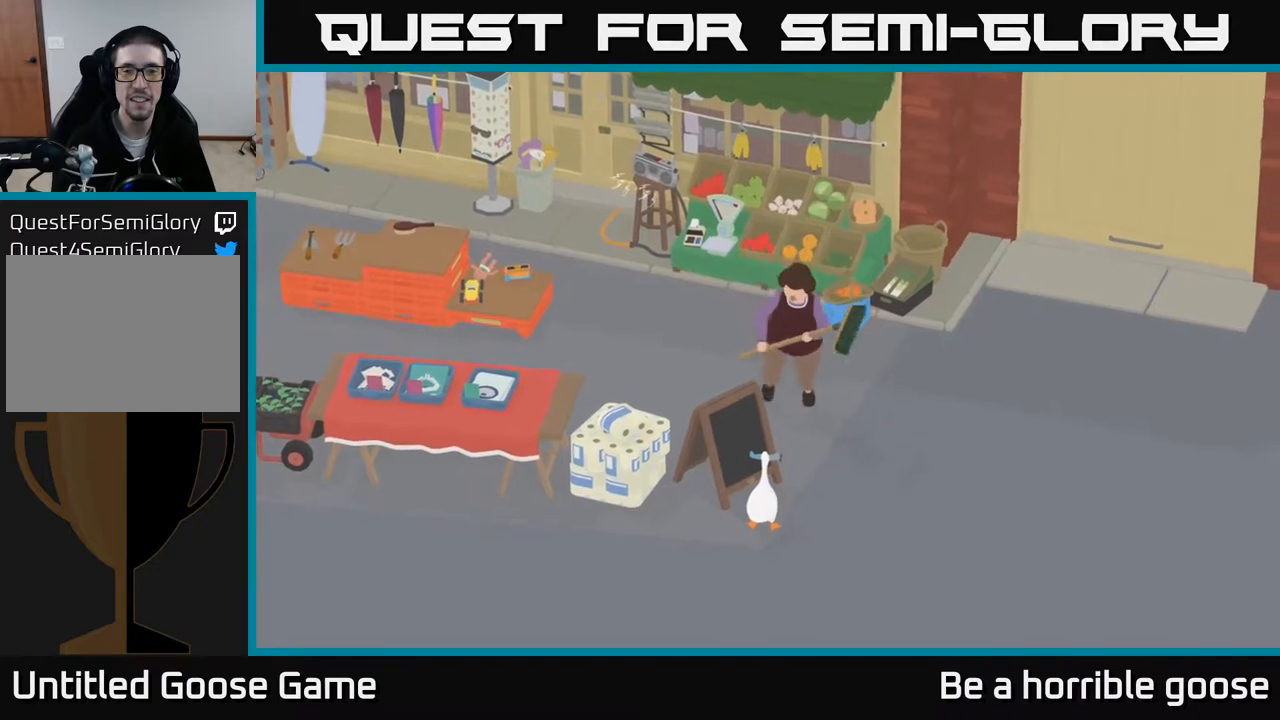
{"buttons": ["A"], "left_stick": "down-left", "right_stick": "center", "events": [[67, "A", "down"]]}
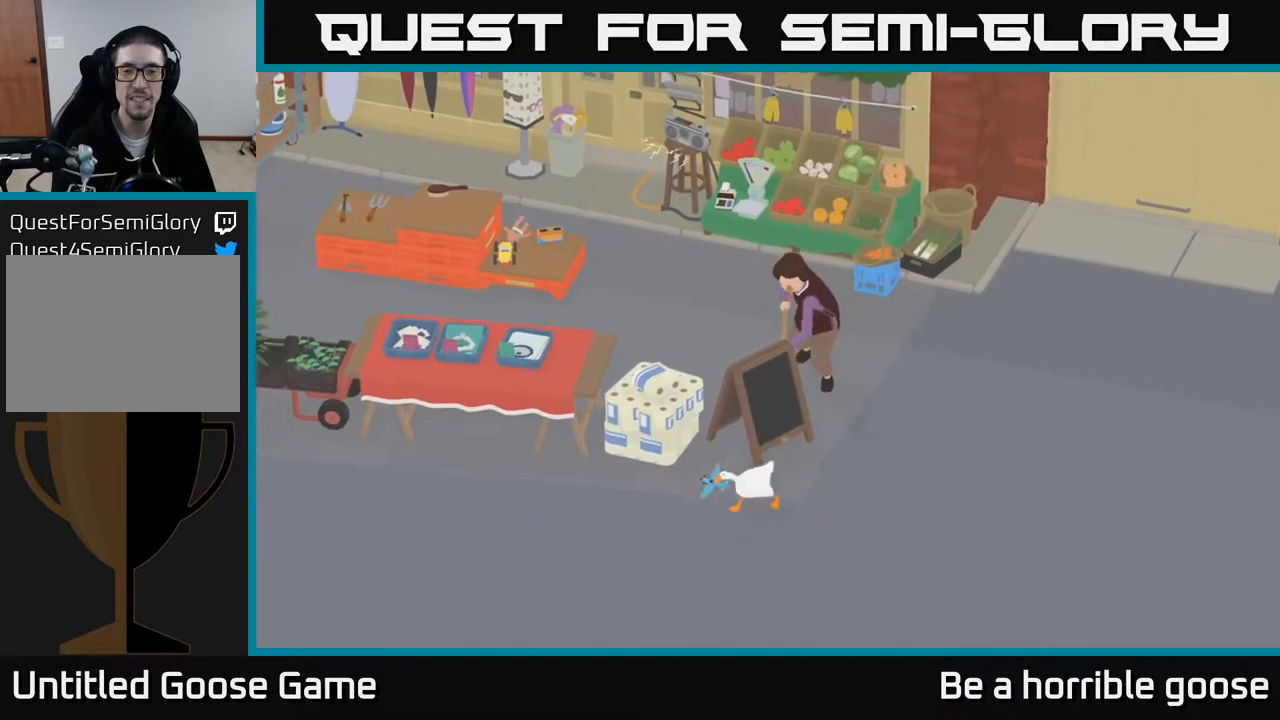
{"buttons": [], "left_stick": "up-right", "right_stick": "center", "events": [[117, "left_stick", "left"], [150, "A", "up"], [250, "left_stick", "center"], [367, "left_stick", "right"], [417, "left_stick", "up-right"]]}
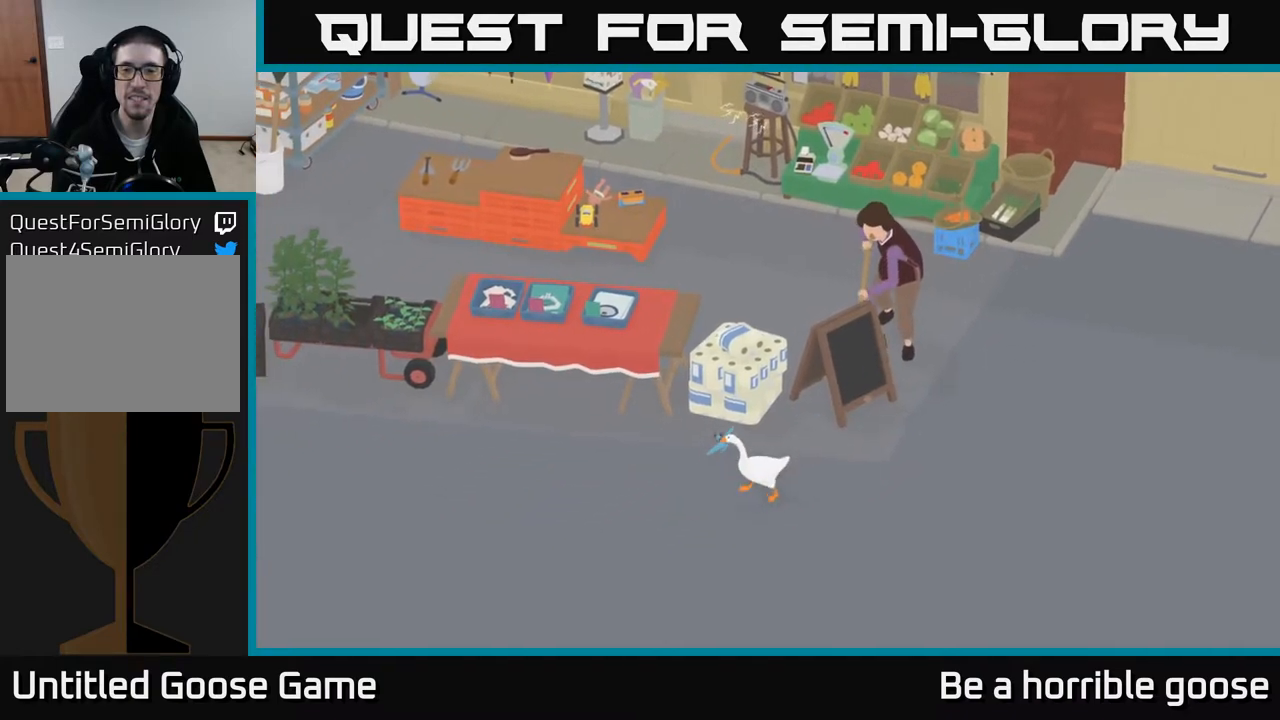
{"buttons": ["X"], "left_stick": "center", "right_stick": "center", "events": [[100, "left_stick", "center"], [483, "X", "down"]]}
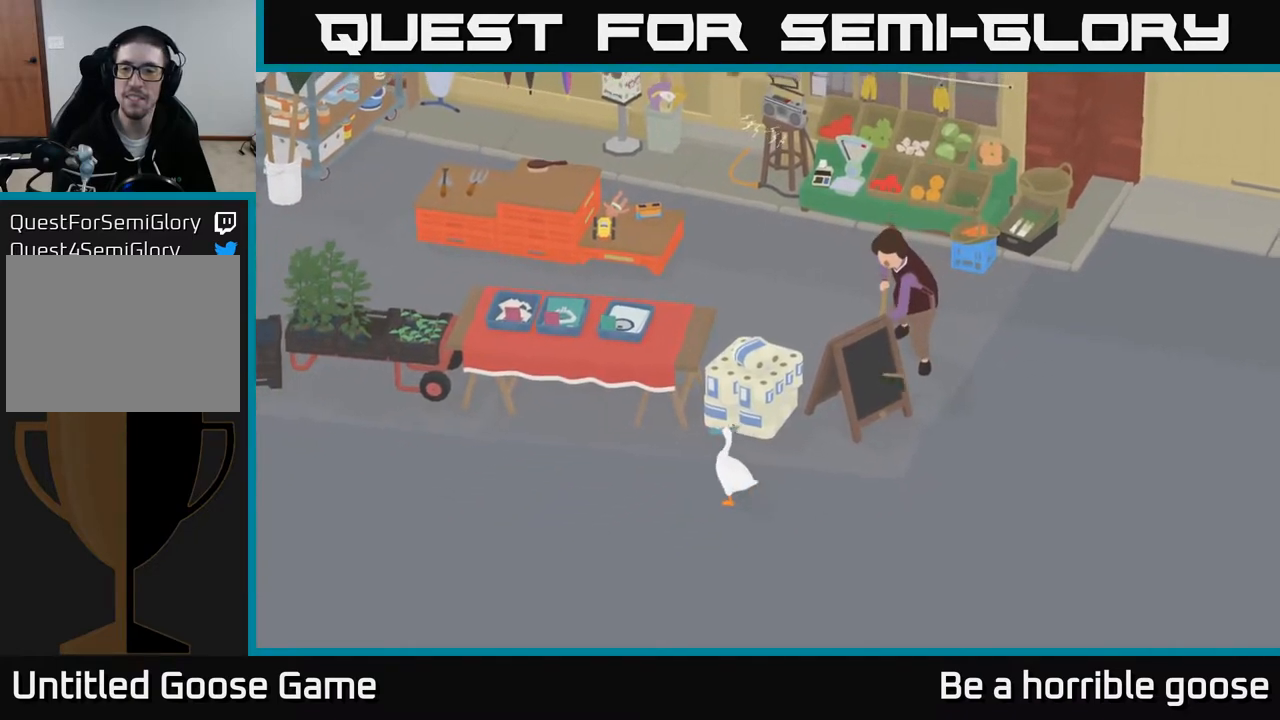
{"buttons": [], "left_stick": "center", "right_stick": "center", "events": [[133, "X", "up"]]}
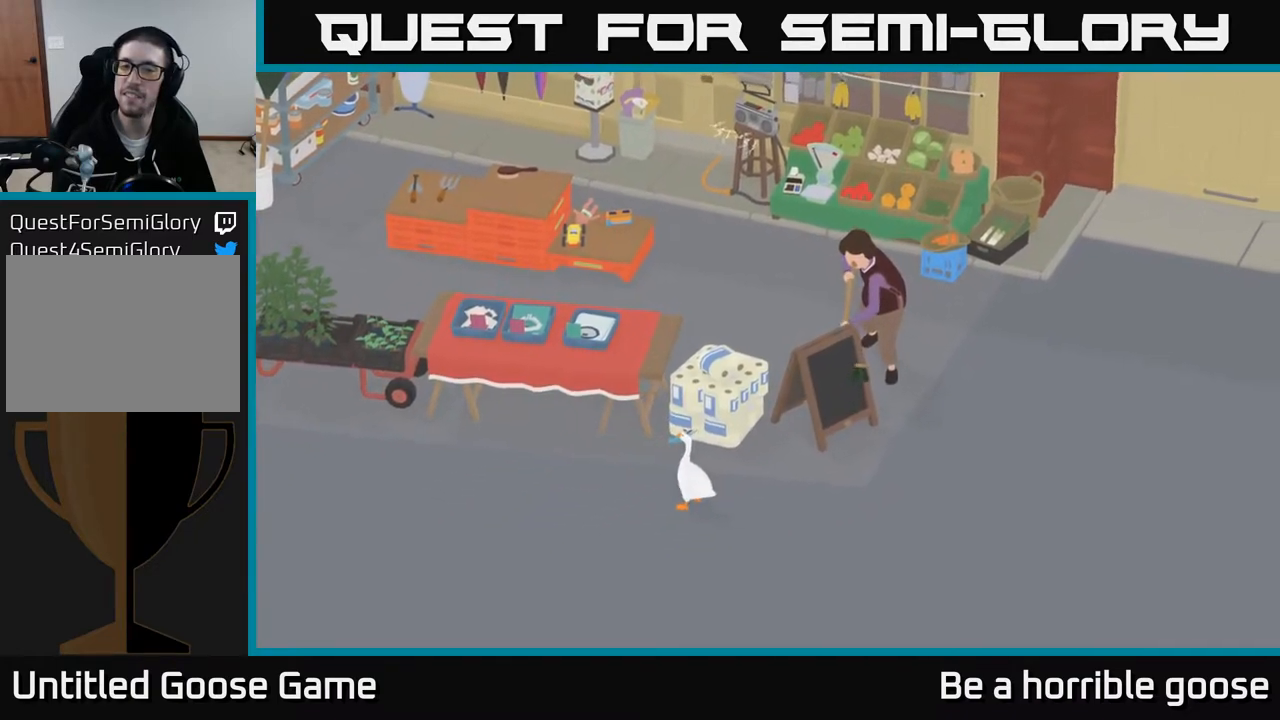
{"buttons": [], "left_stick": "left", "right_stick": "center", "events": [[117, "left_stick", "left"]]}
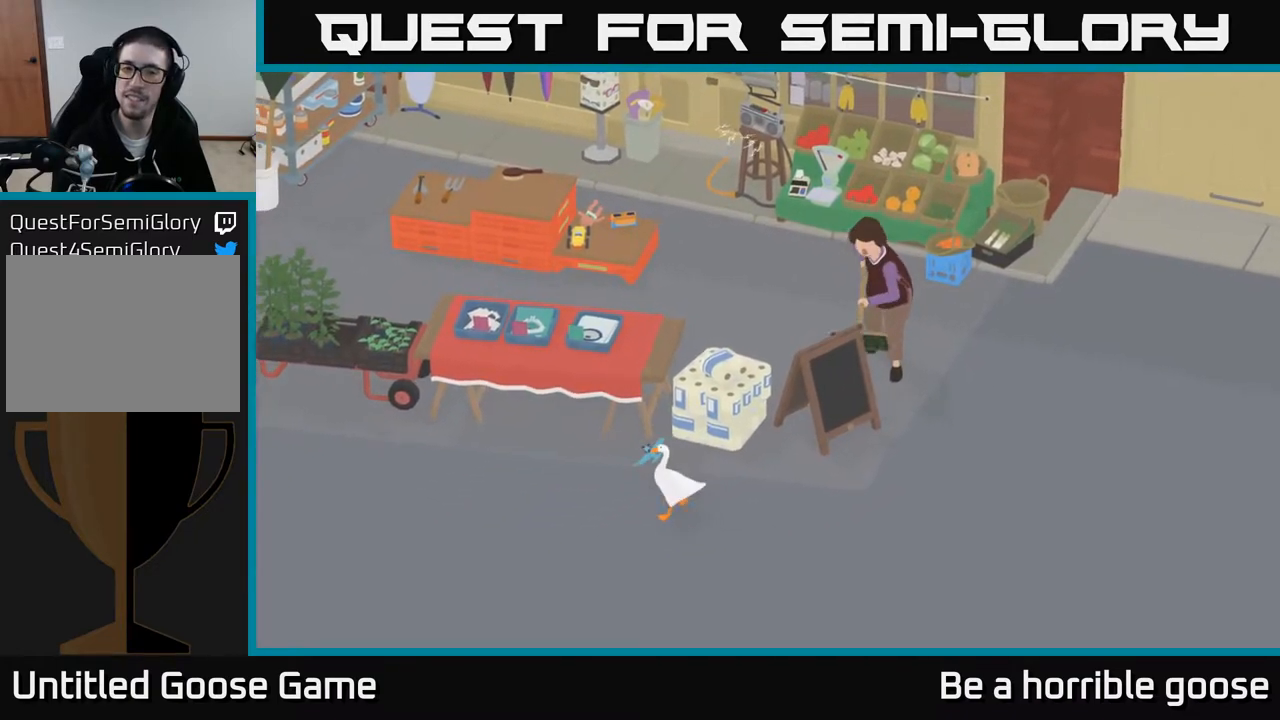
{"buttons": [], "left_stick": "center", "right_stick": "center", "events": [[467, "left_stick", "center"]]}
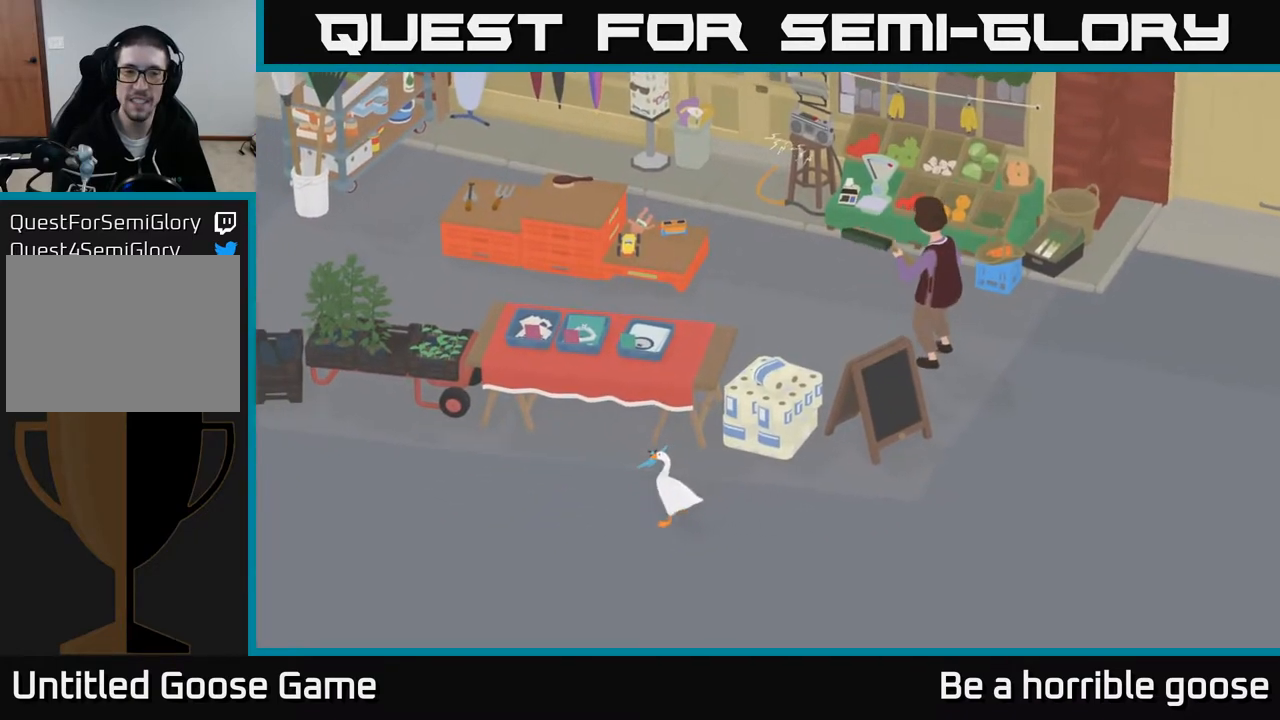
{"buttons": [], "left_stick": "center", "right_stick": "center", "events": []}
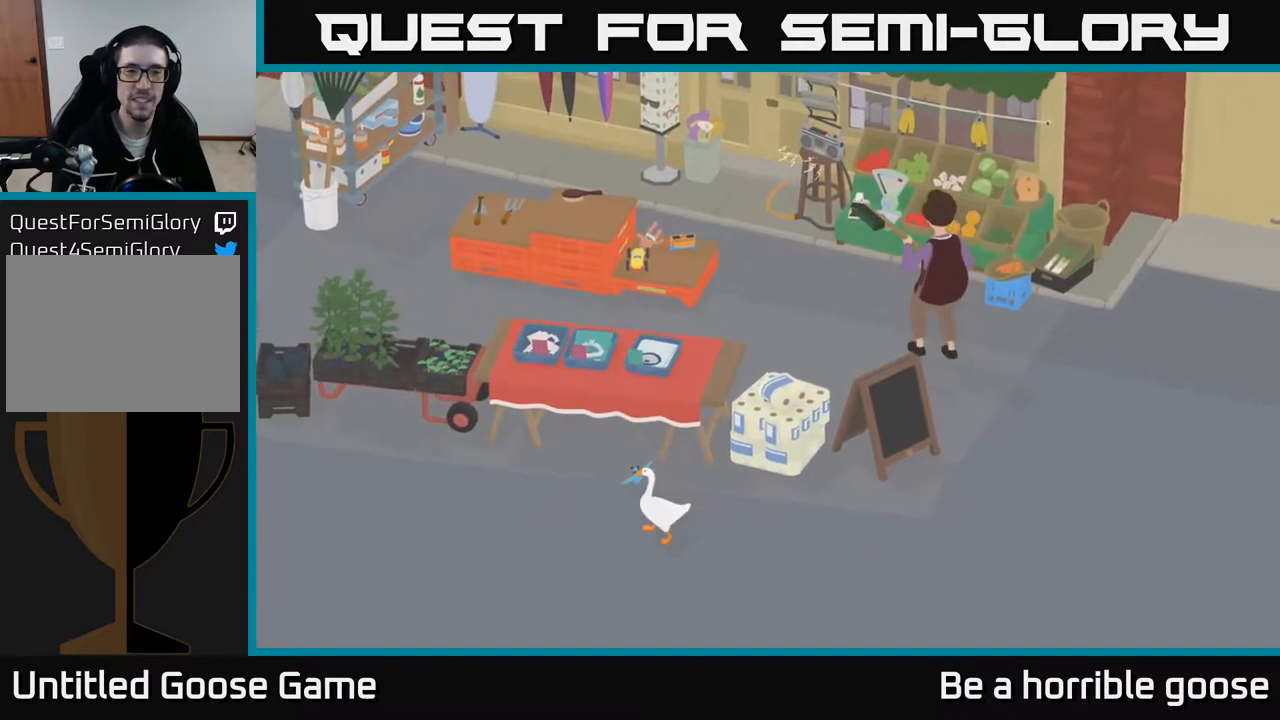
{"buttons": [], "left_stick": "center", "right_stick": "center", "events": []}
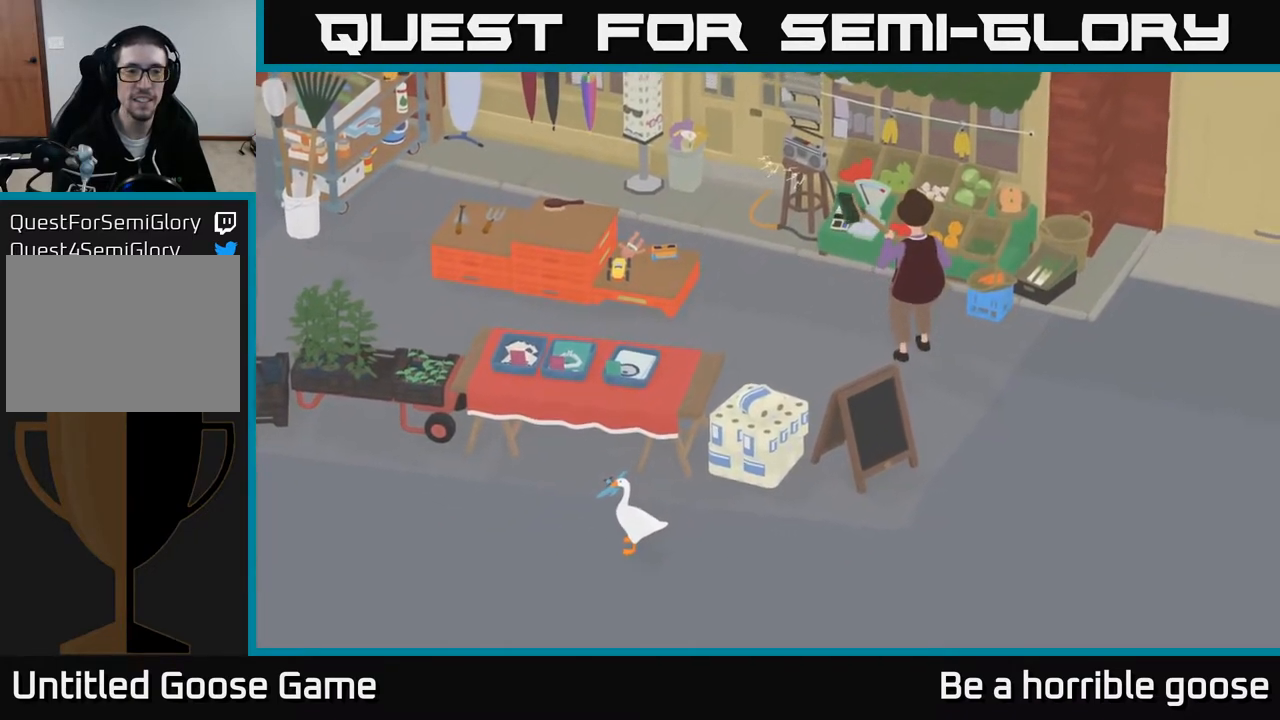
{"buttons": [], "left_stick": "center", "right_stick": "center", "events": []}
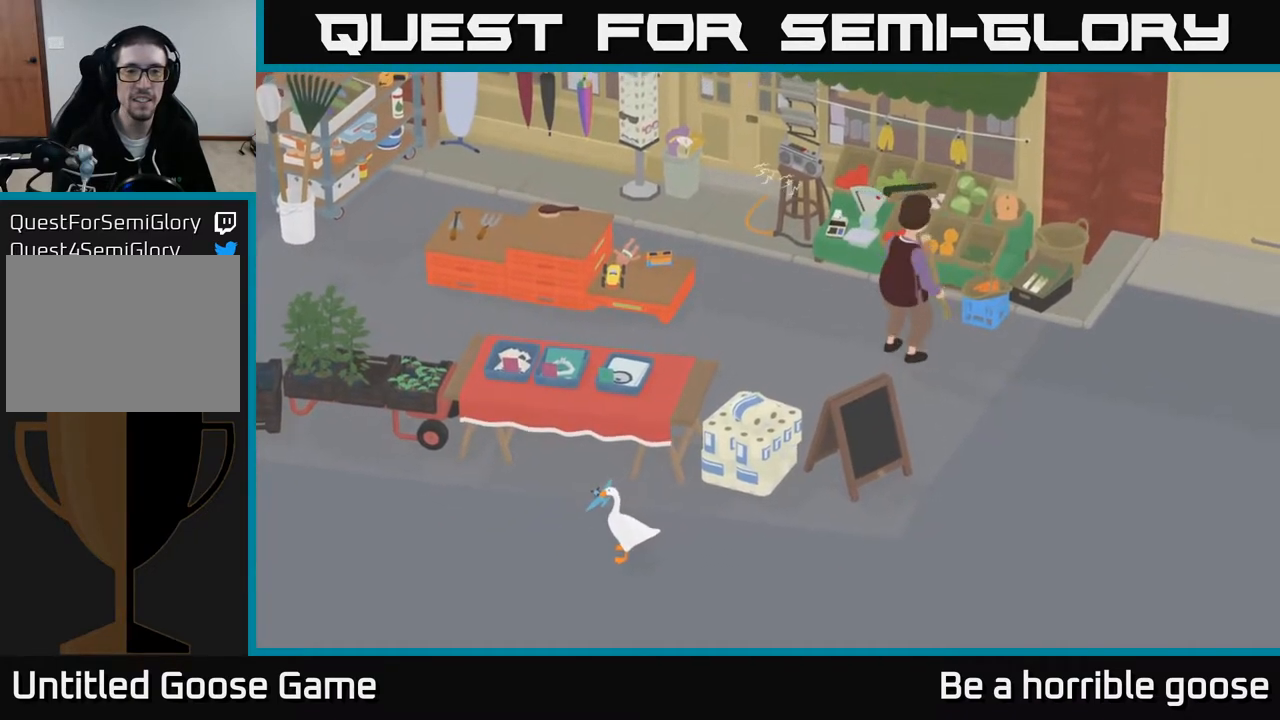
{"buttons": [], "left_stick": "center", "right_stick": "center", "events": []}
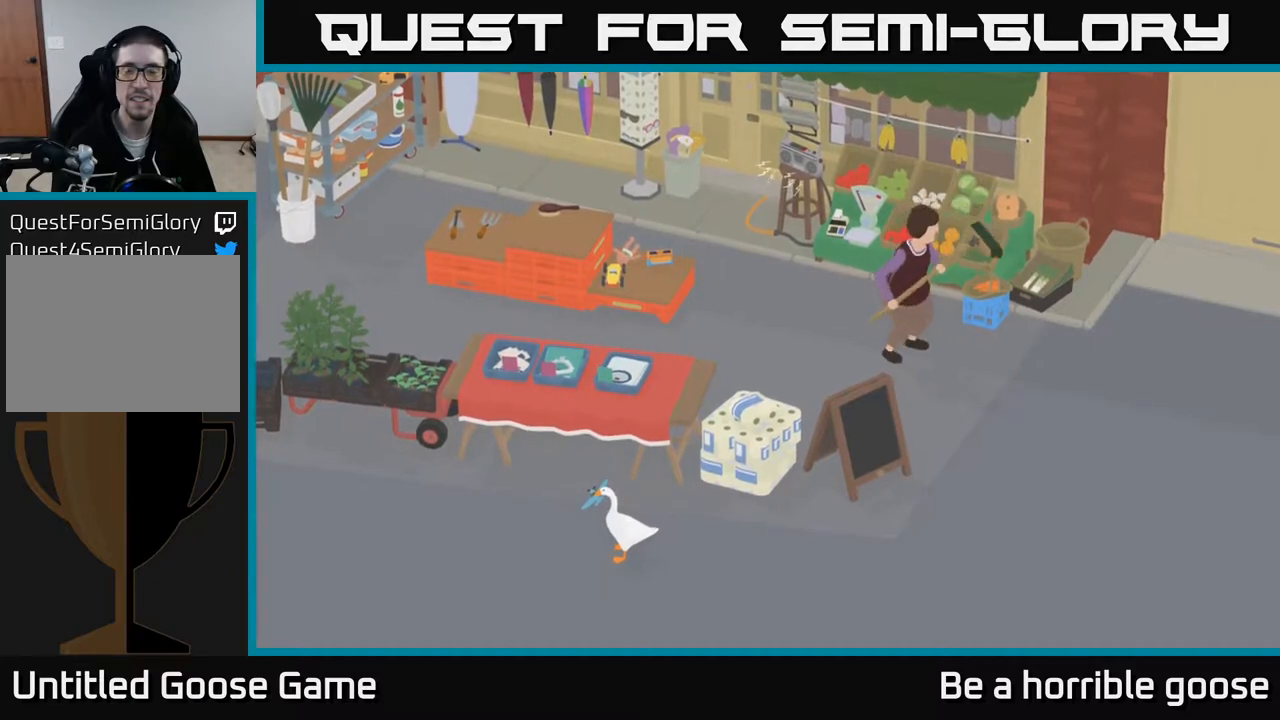
{"buttons": [], "left_stick": "center", "right_stick": "center", "events": []}